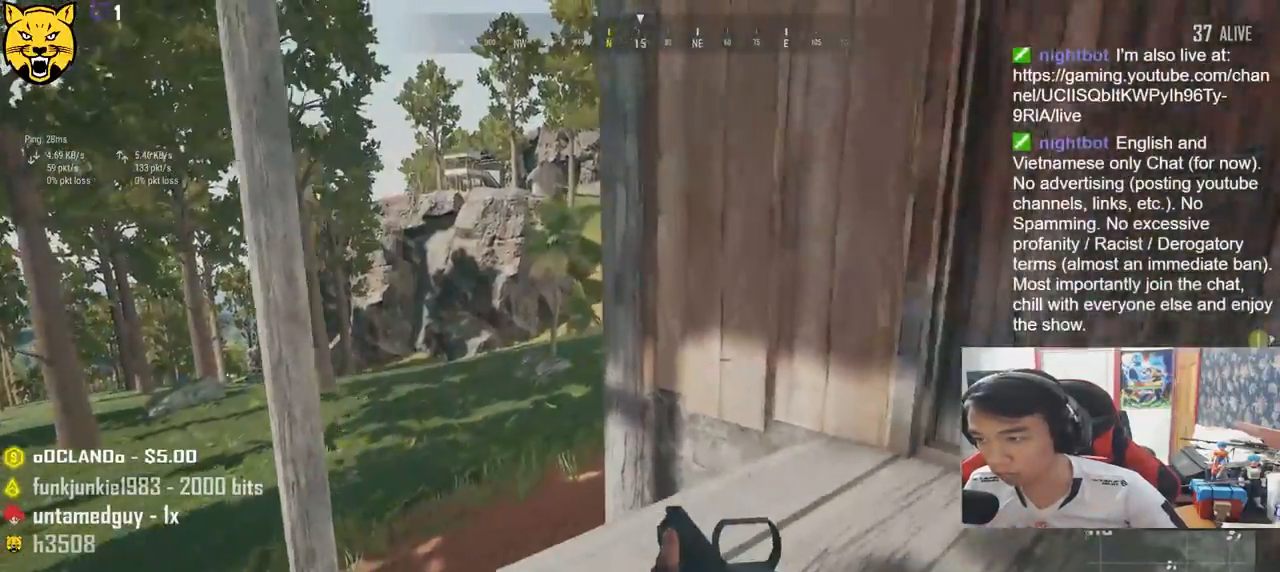
Gameplay with keyboard and mouse; each line is a JSON object with the keys and mouse buttons held at the frame after it. "events" lists presses ("down") and releases ("up") of "a", "c", "ctrl", "d", "e", "f", "q", "r", "s", "shift", "space", "tab", "v", "w", "x", "z", "mouse_left", "mouse_wheel" and "mouse_right" between this image and that frame as [ms after this image, input, new state], when the widget could be followed in between. "mouse_left", "mouse_wheel", "mouse_right" = the "left", "wheel", "right" buttons of the "mouse" list. No other keys are recorded. "wheel" means that the mouse wheel is clicked or scrolled. Mouse movement is not recorded.
{"keys": ["w"], "mouse": [], "events": [[283, "w", "down"], [433, "d", "up"]]}
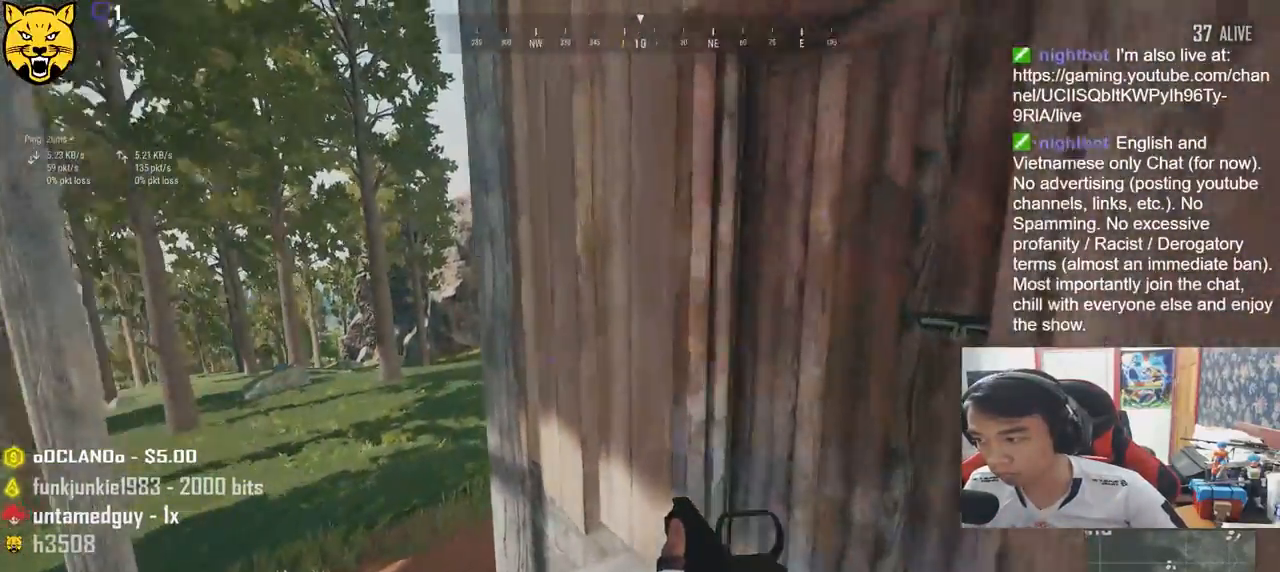
{"keys": ["w"], "mouse": [], "events": [[83, "f", "down"], [183, "f", "up"], [183, "w", "up"], [267, "a", "down"], [267, "f", "down"], [300, "f", "up"], [333, "w", "down"], [433, "a", "up"]]}
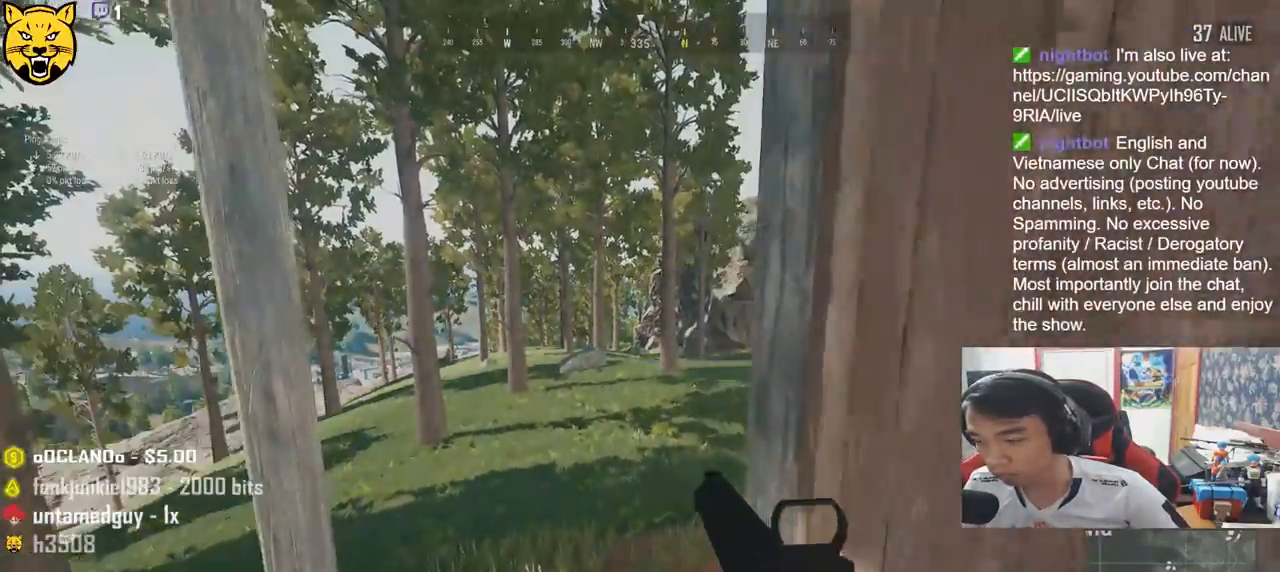
{"keys": ["w"], "mouse": [], "events": []}
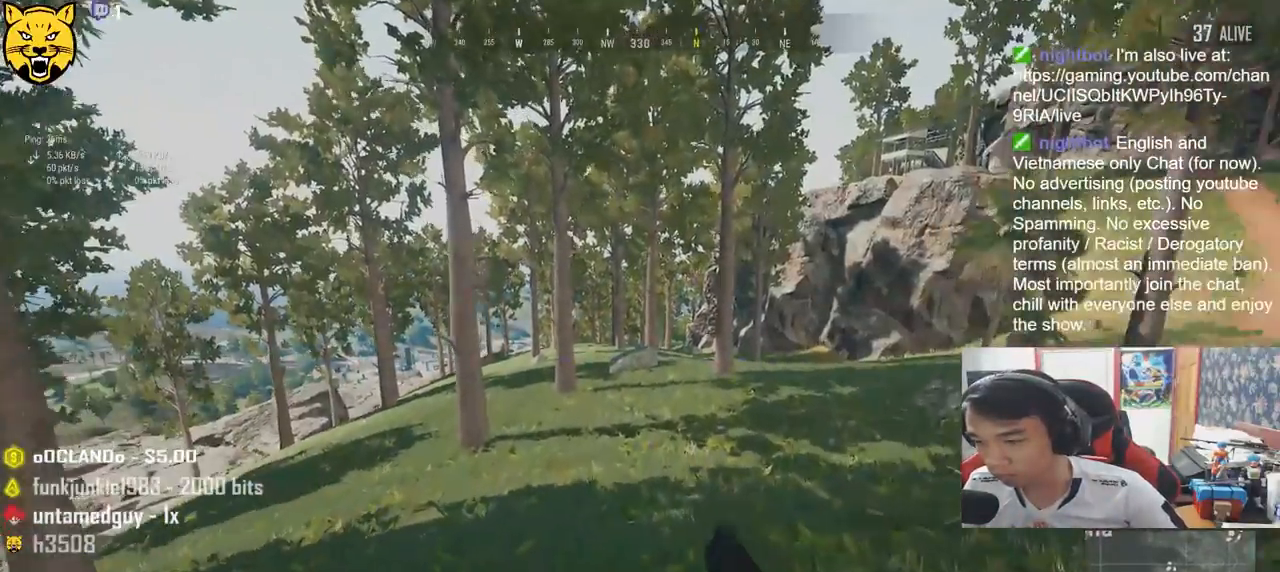
{"keys": ["w"], "mouse": [], "events": []}
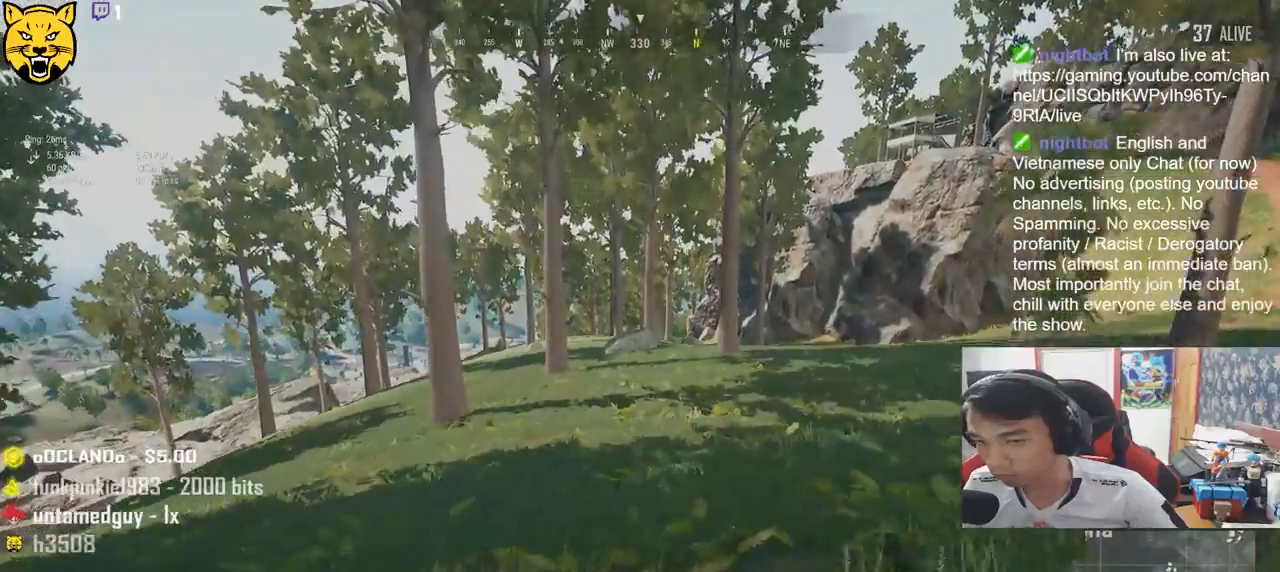
{"keys": ["shift", "w"], "mouse": [], "events": [[33, "shift", "down"]]}
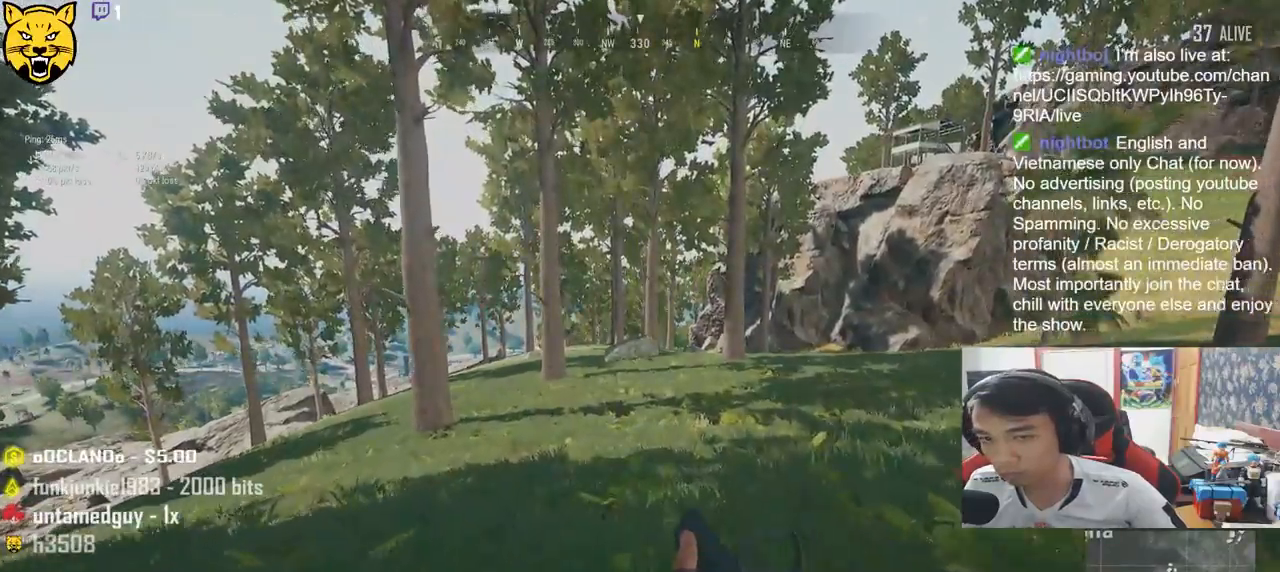
{"keys": ["a", "w"], "mouse": [], "events": [[67, "shift", "up"], [350, "a", "down"]]}
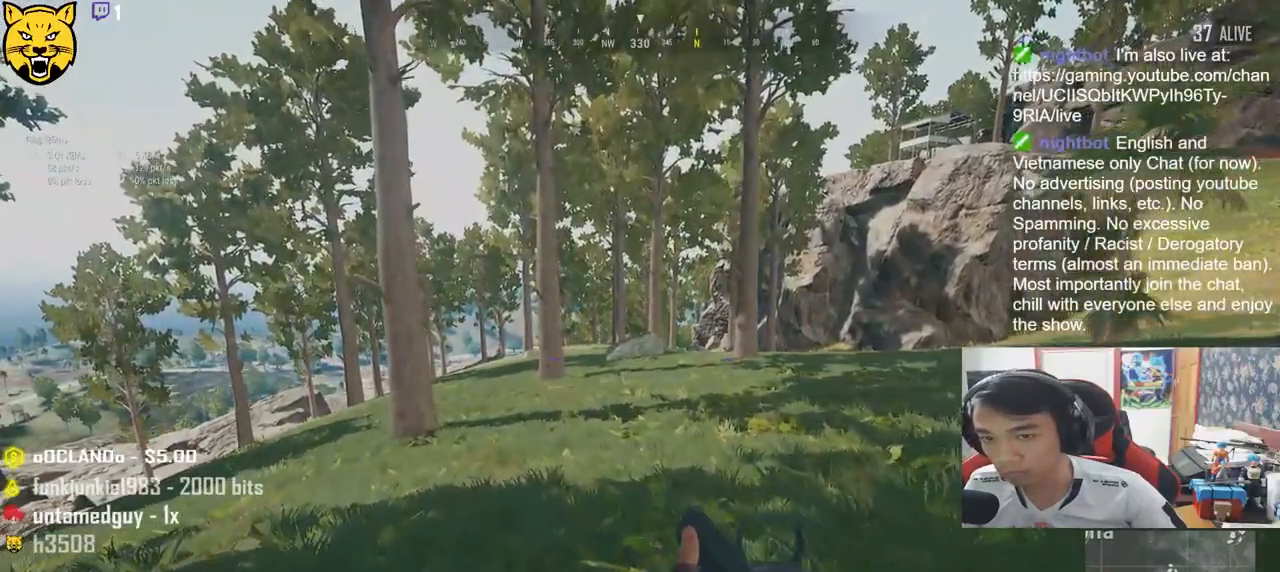
{"keys": ["shift", "w"], "mouse": [], "events": [[217, "a", "up"], [383, "shift", "down"]]}
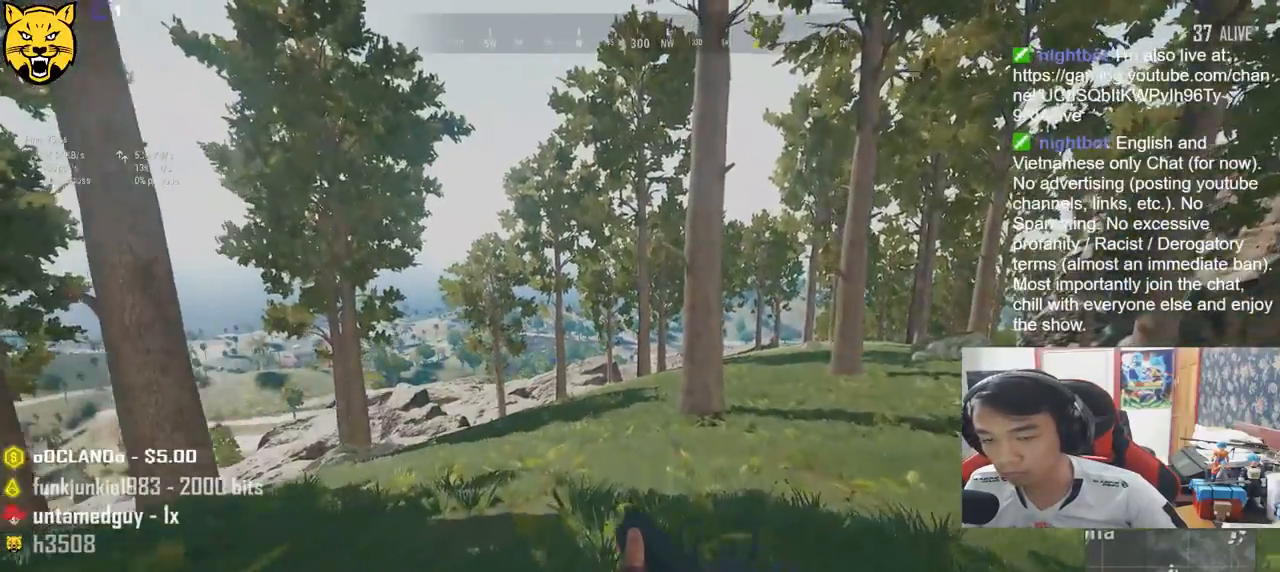
{"keys": ["shift", "w"], "mouse": [], "events": []}
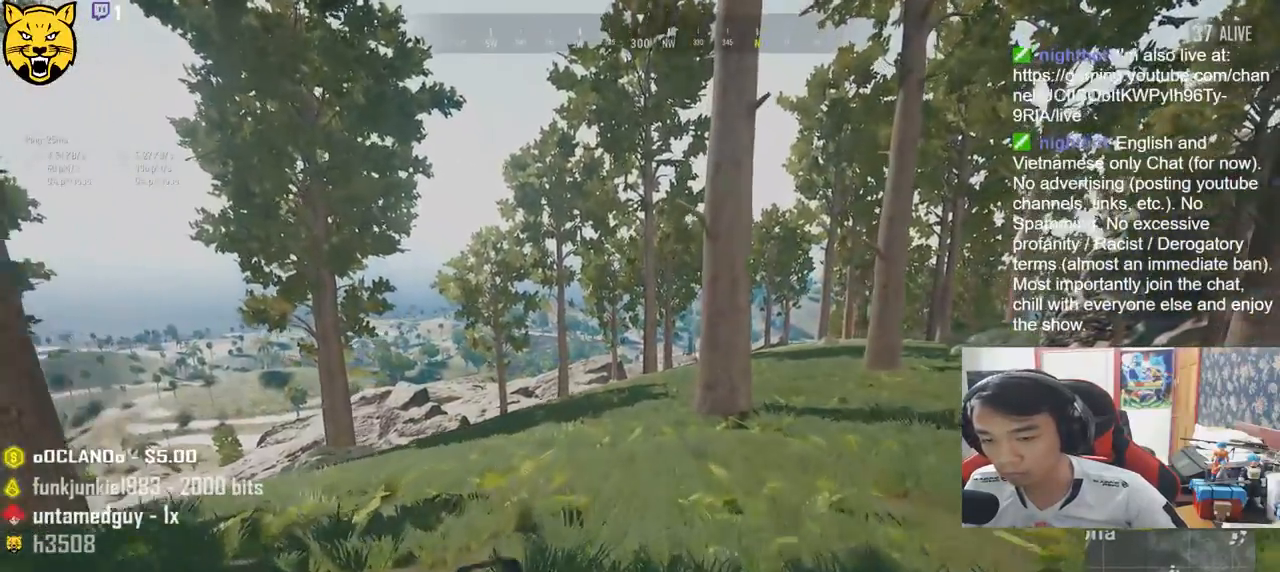
{"keys": ["shift", "w"], "mouse": [], "events": []}
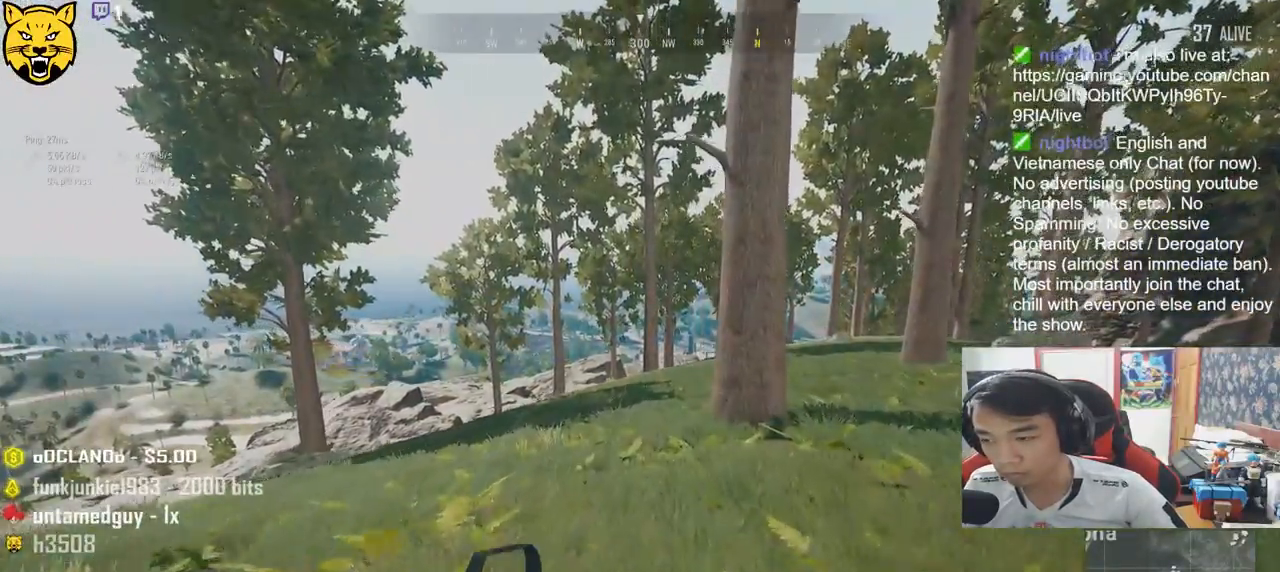
{"keys": ["shift", "w"], "mouse": [], "events": []}
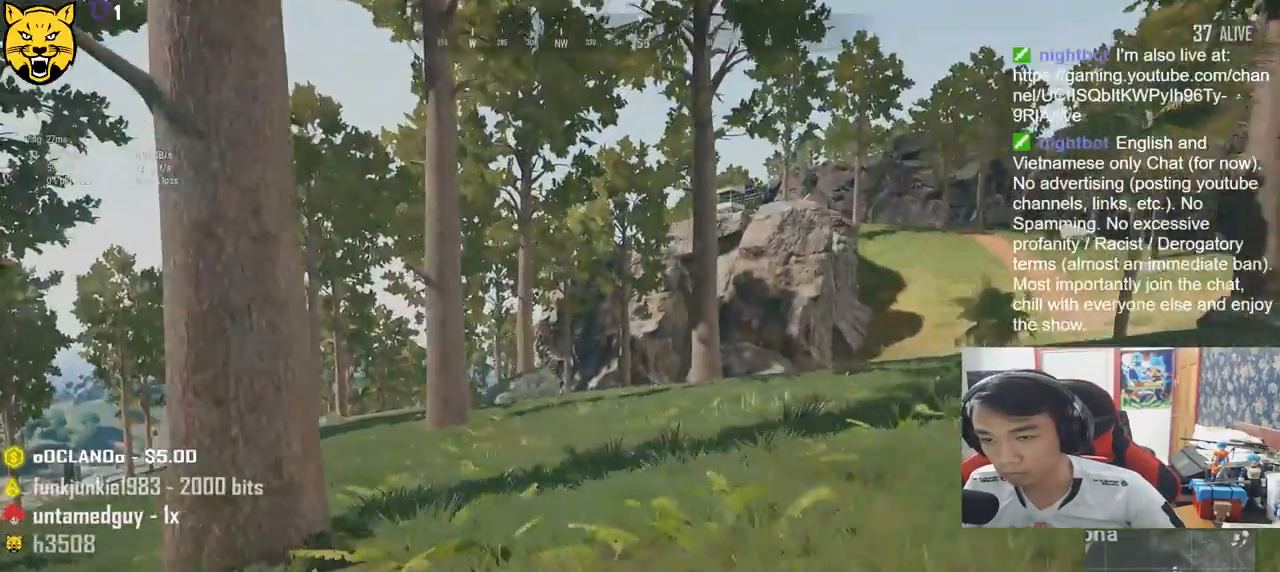
{"keys": ["shift", "w"], "mouse": [], "events": []}
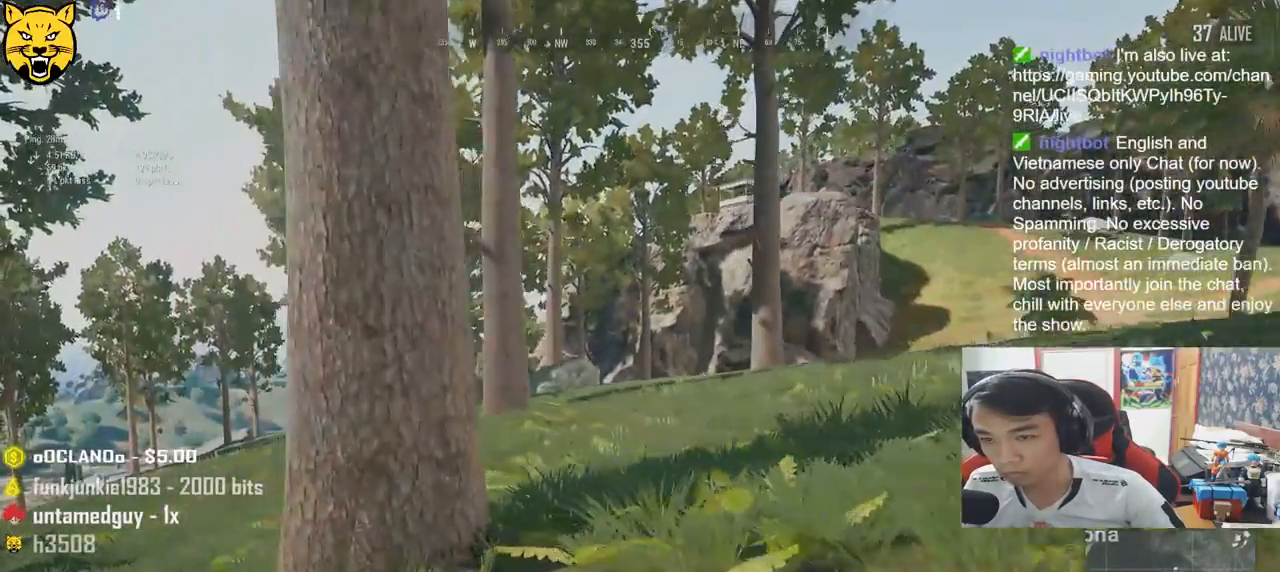
{"keys": ["shift", "w"], "mouse": [], "events": []}
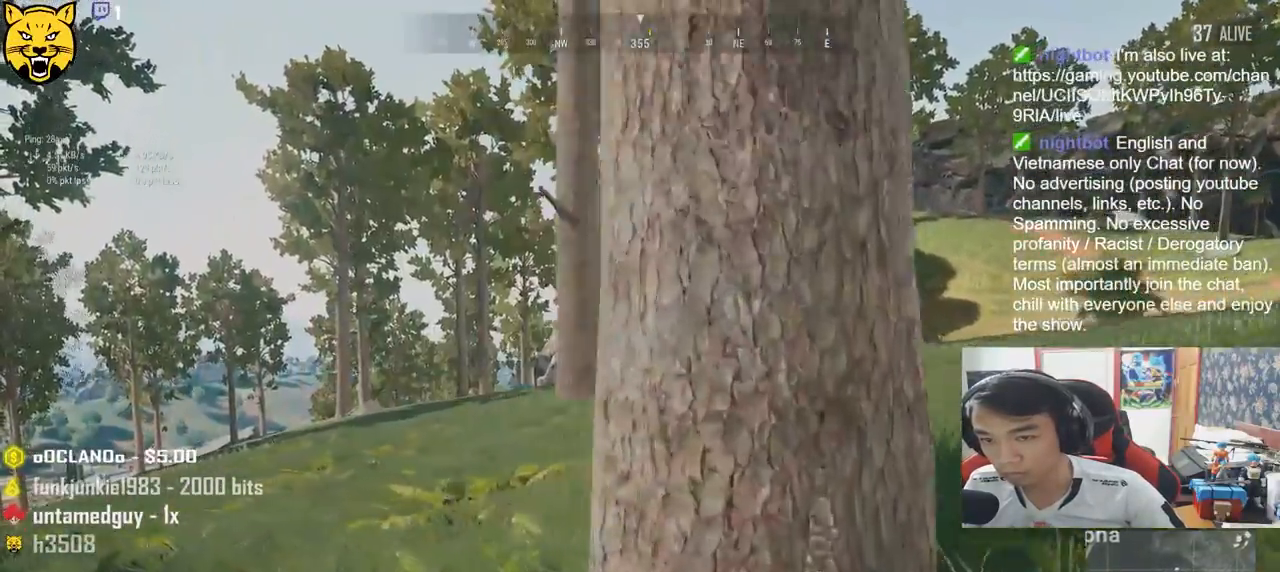
{"keys": ["shift", "w"], "mouse": [], "events": []}
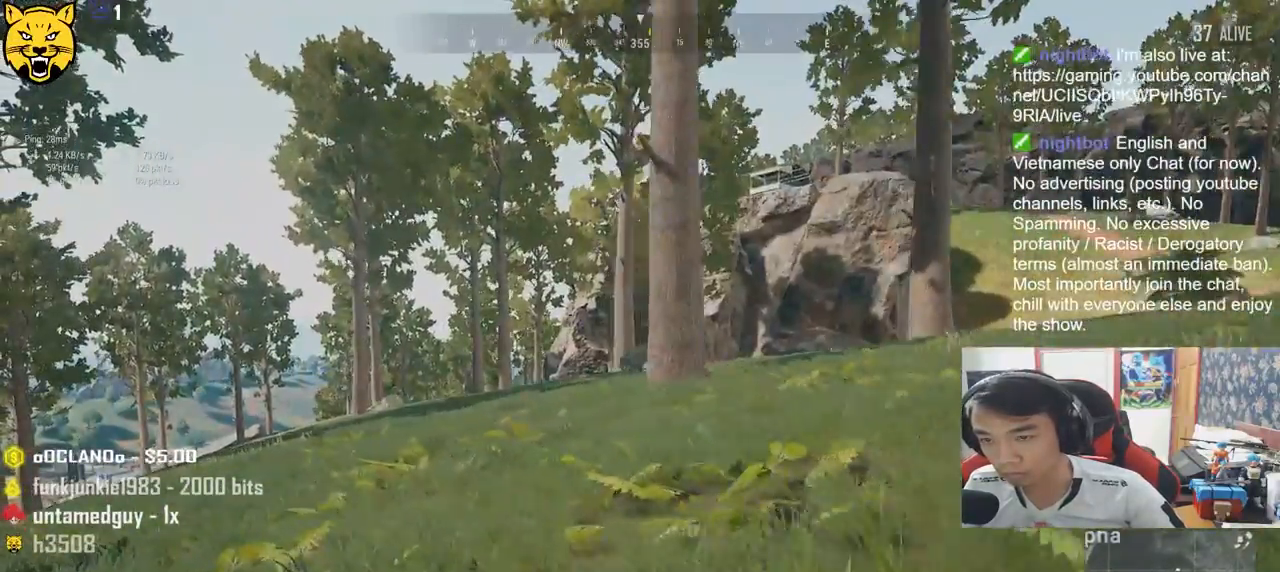
{"keys": ["shift", "w"], "mouse": [], "events": []}
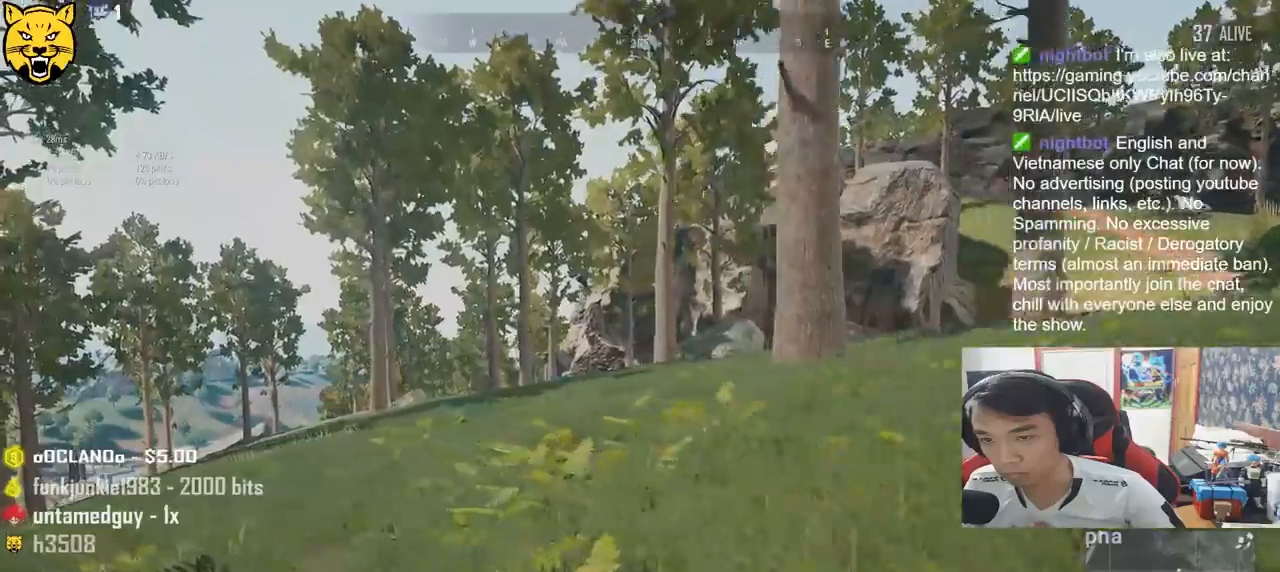
{"keys": ["shift", "w"], "mouse": [], "events": []}
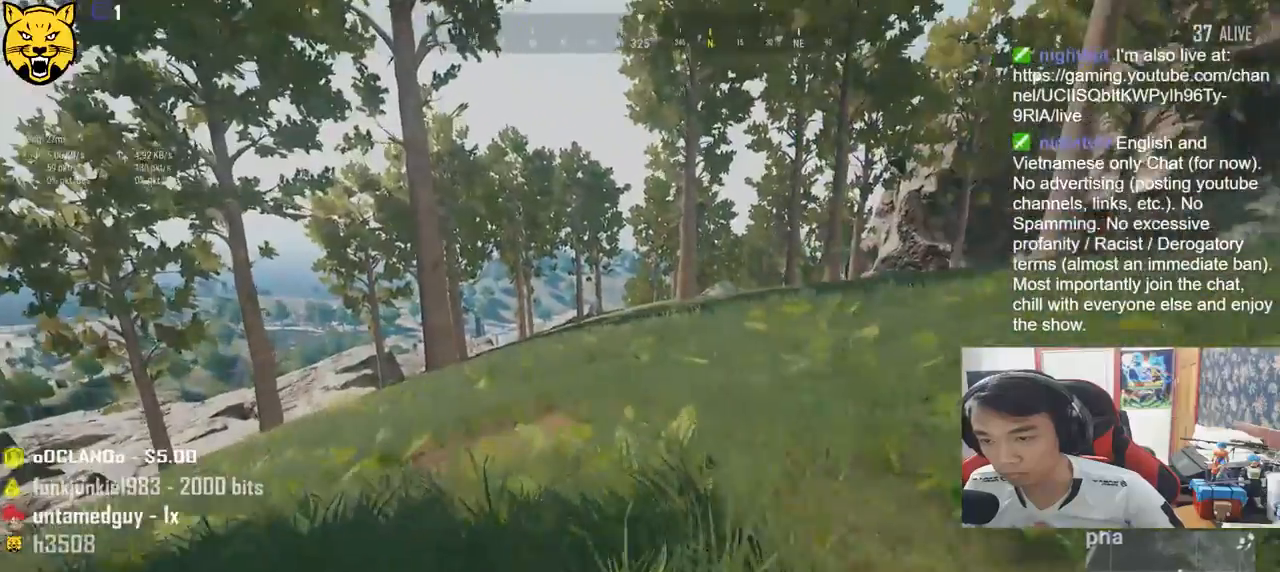
{"keys": ["shift", "w"], "mouse": [], "events": []}
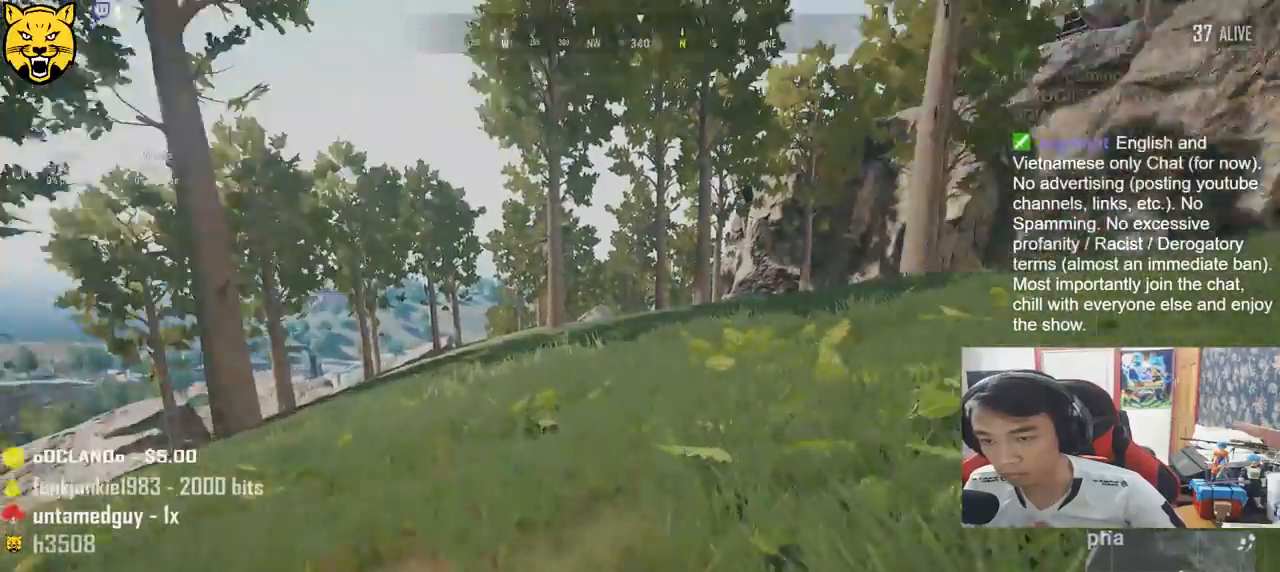
{"keys": ["shift", "w"], "mouse": [], "events": []}
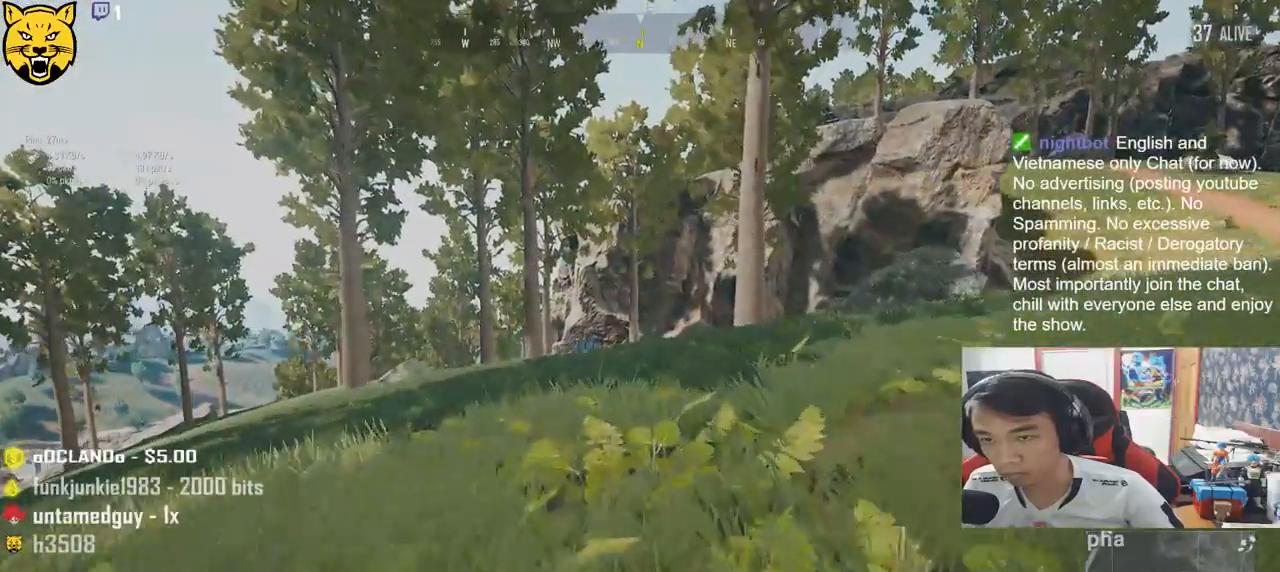
{"keys": ["shift", "w"], "mouse": [], "events": []}
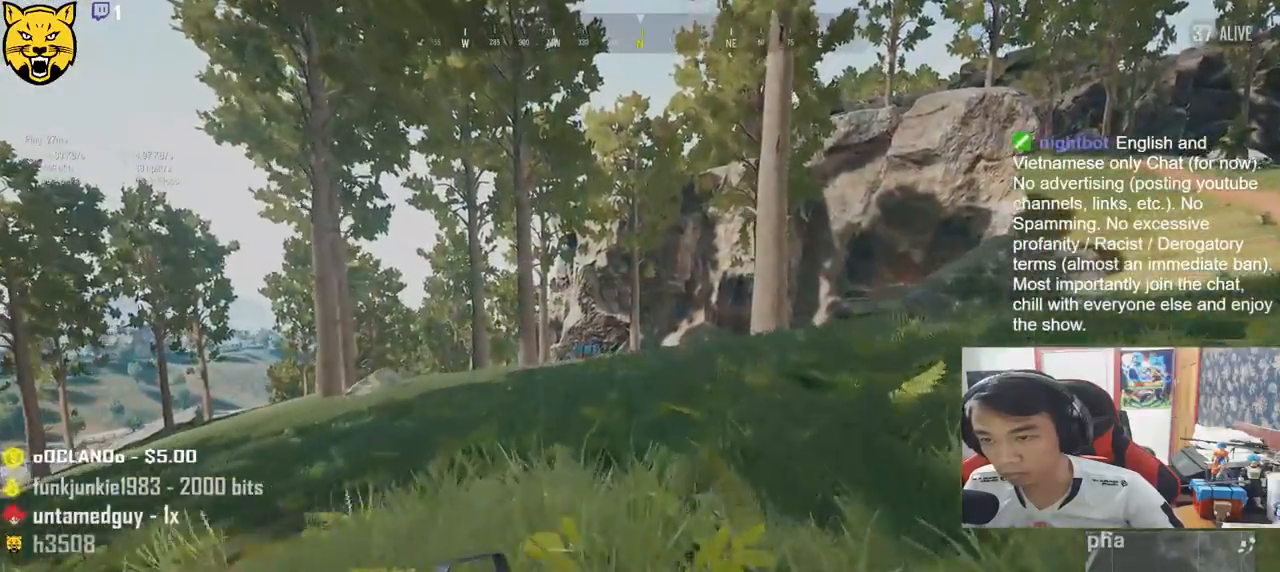
{"keys": ["shift", "w"], "mouse": [], "events": []}
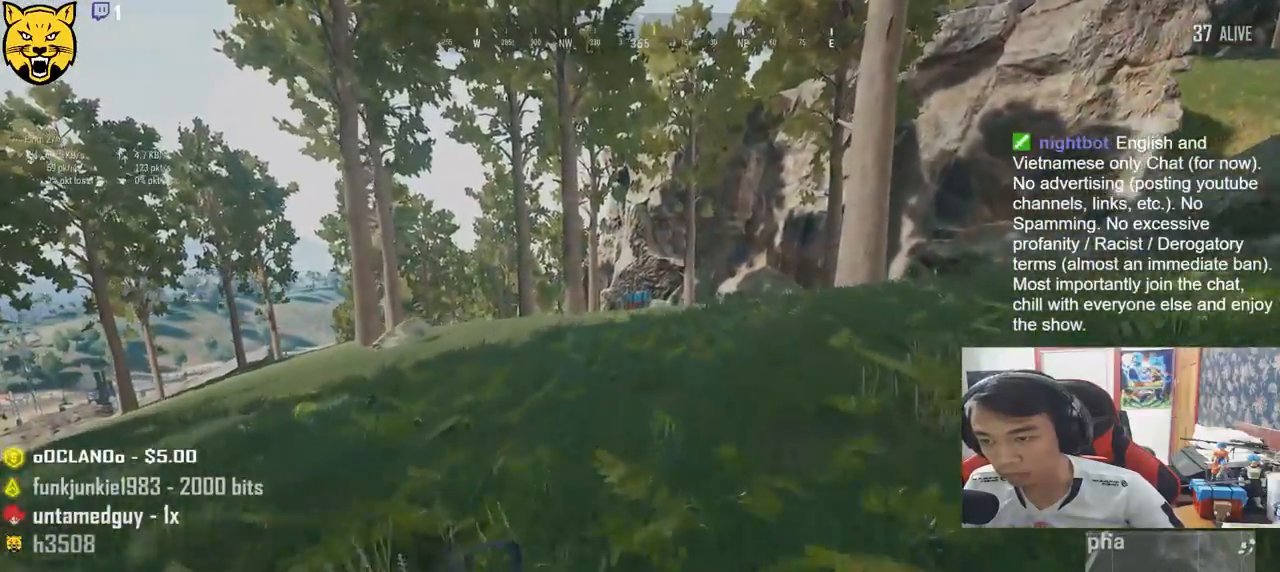
{"keys": ["shift", "w"], "mouse": [], "events": []}
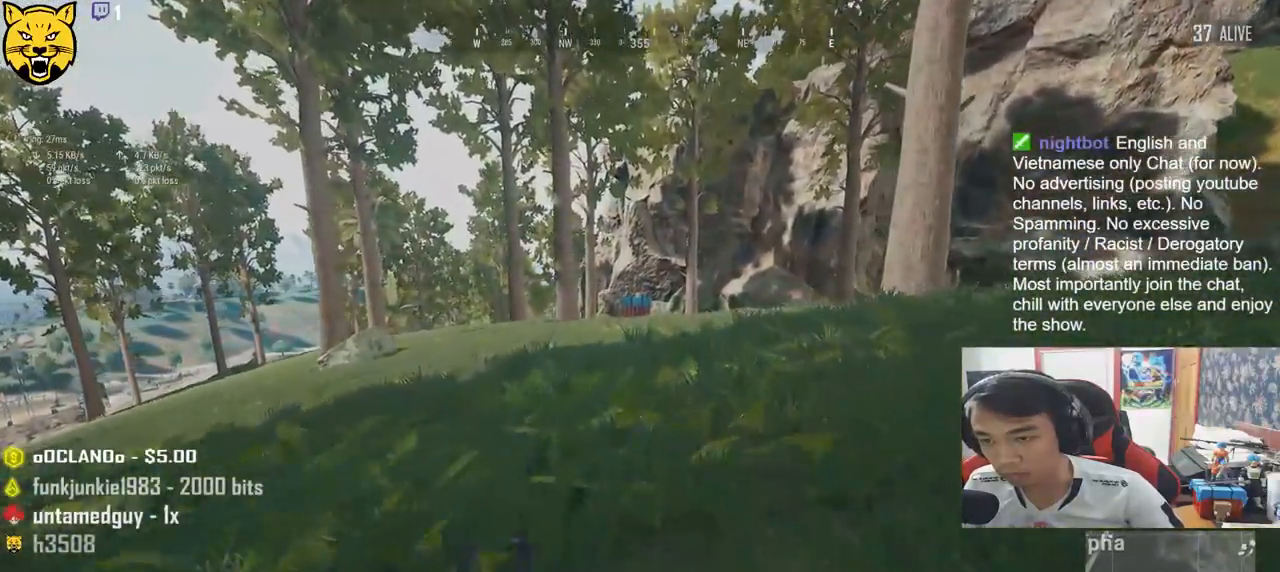
{"keys": ["shift", "w"], "mouse": [], "events": []}
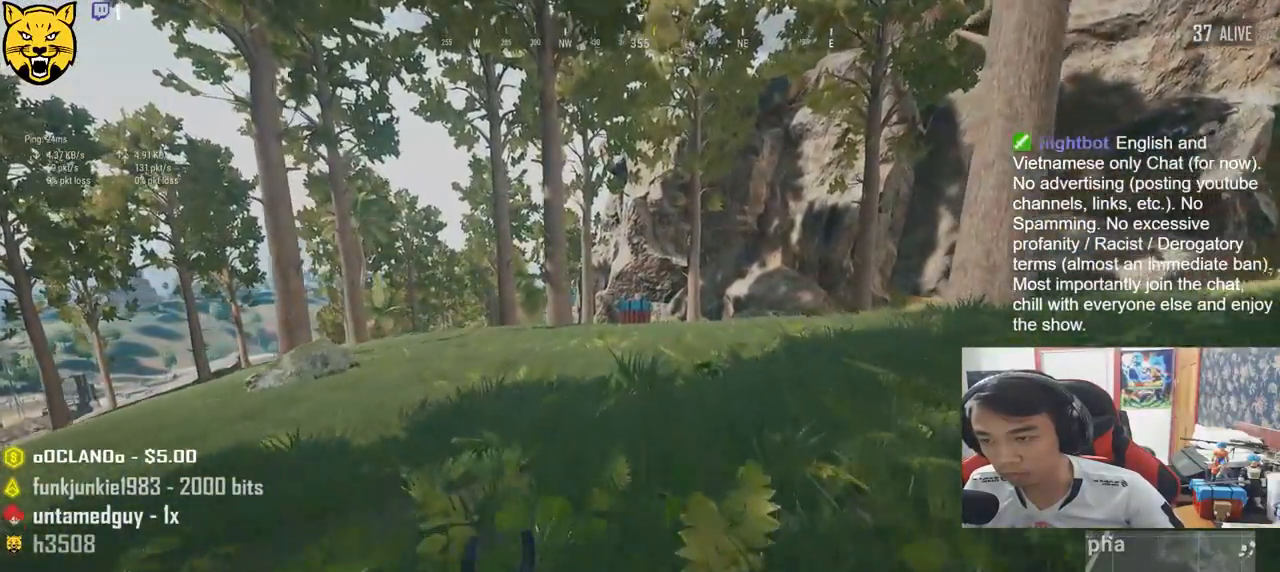
{"keys": ["shift", "w"], "mouse": [], "events": []}
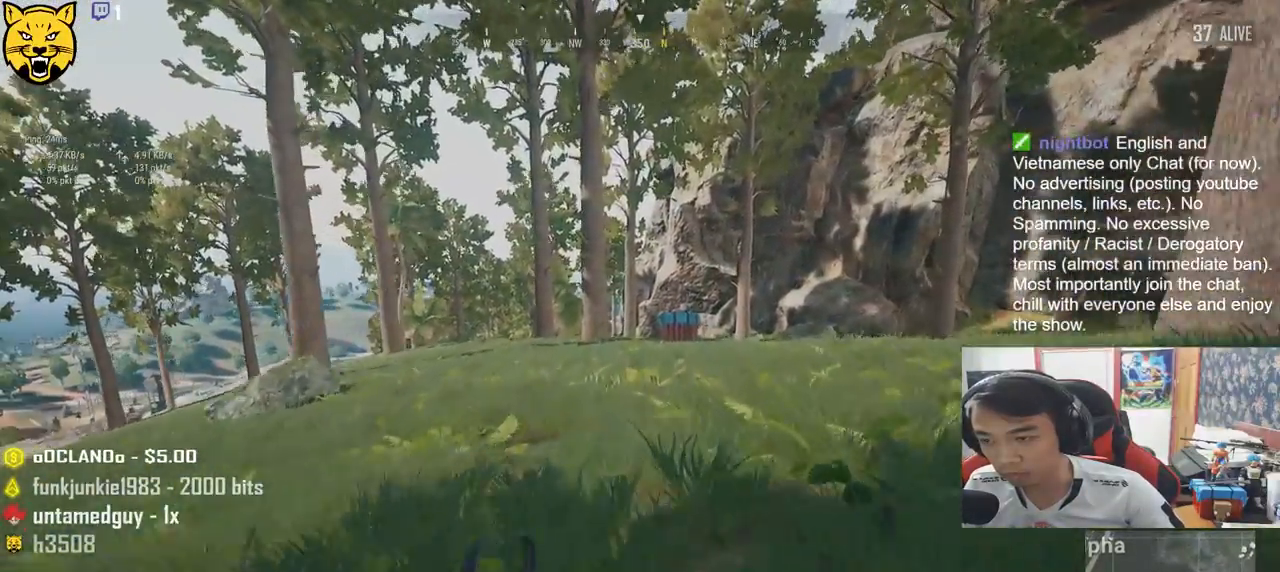
{"keys": ["shift", "w"], "mouse": [], "events": [[233, "space", "down"], [417, "space", "up"]]}
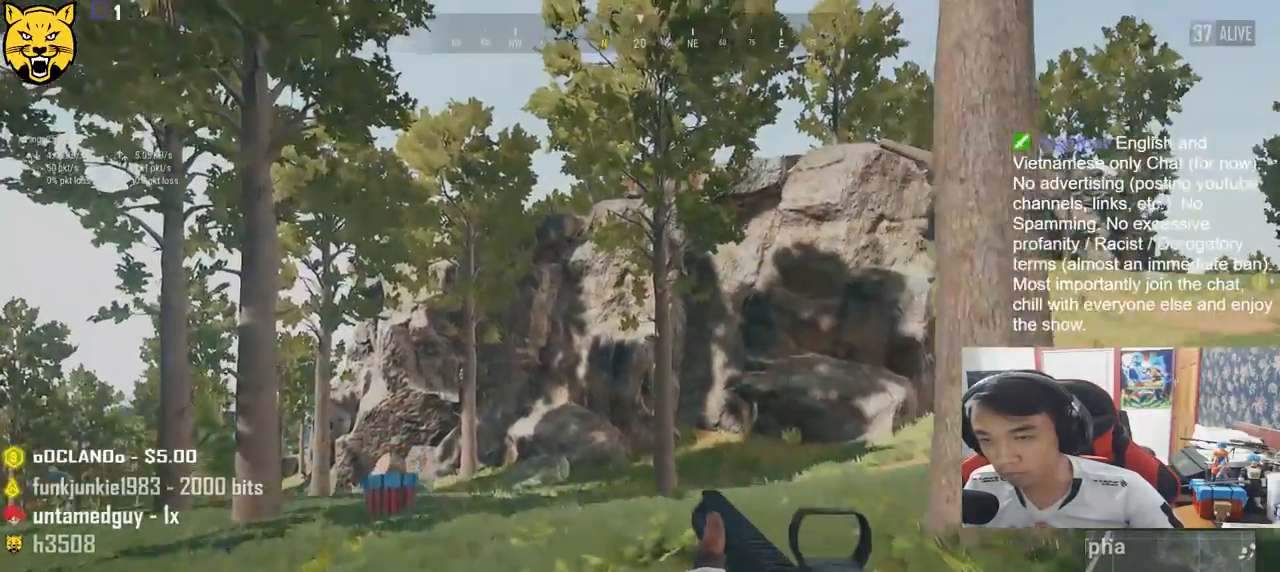
{"keys": ["shift", "w"], "mouse": [], "events": []}
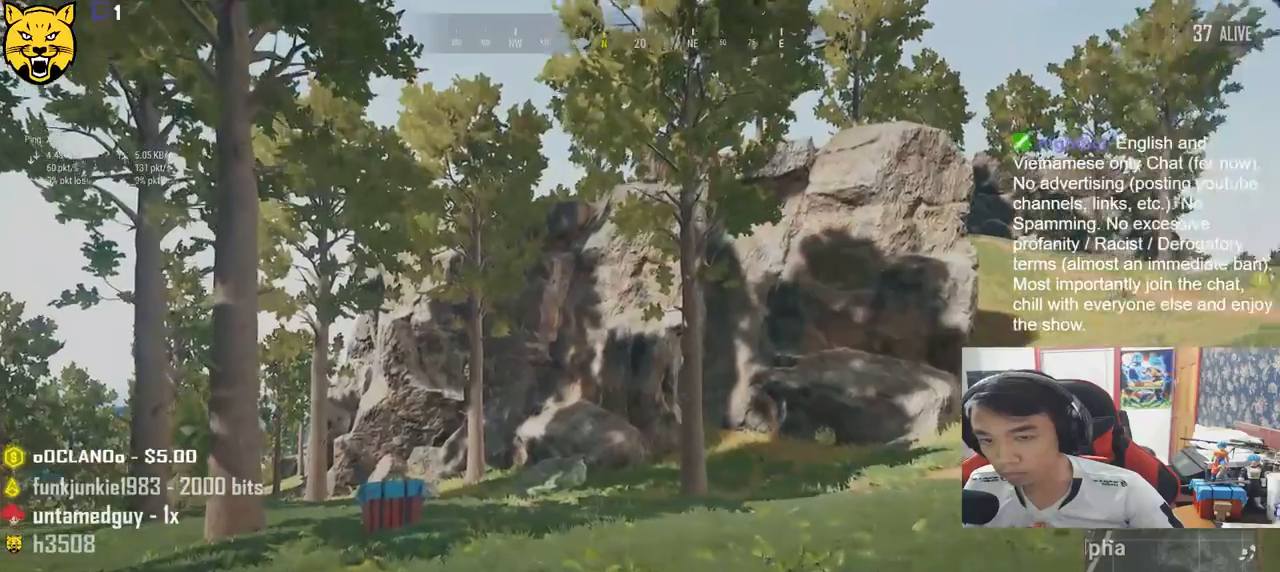
{"keys": ["shift", "w"], "mouse": [], "events": []}
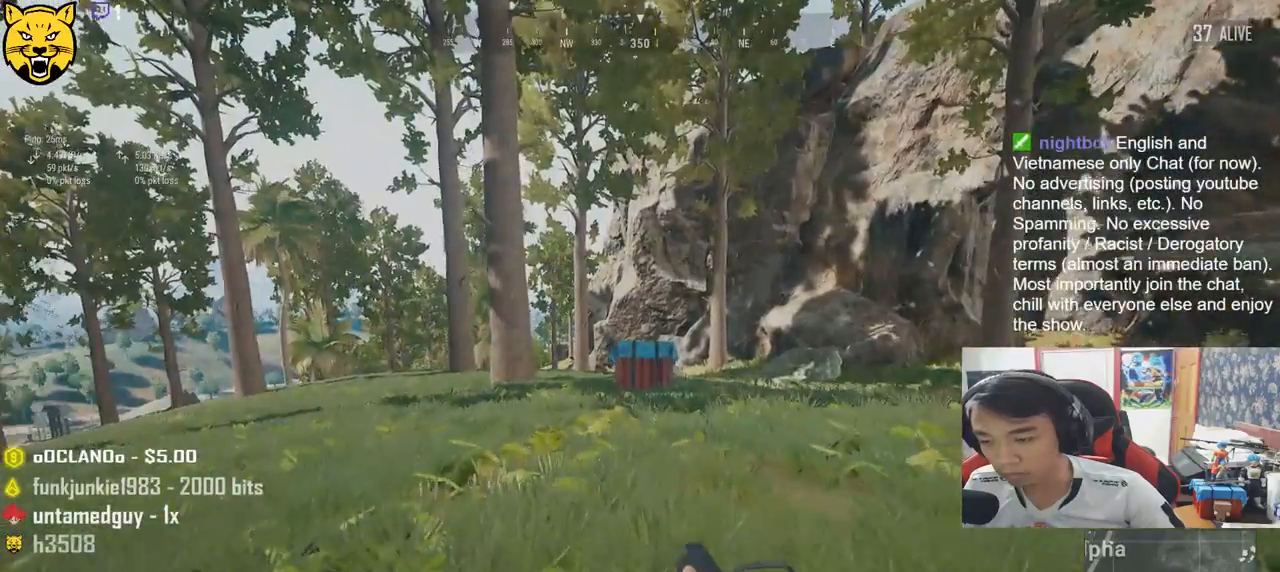
{"keys": ["shift", "w"], "mouse": [], "events": []}
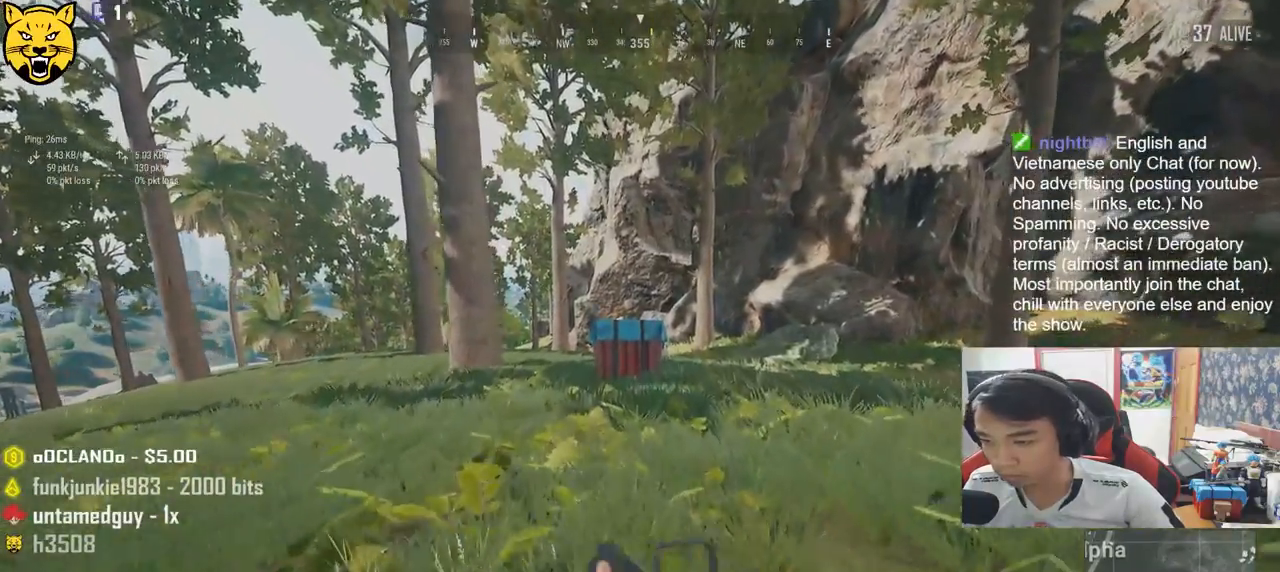
{"keys": ["shift", "w"], "mouse": [], "events": []}
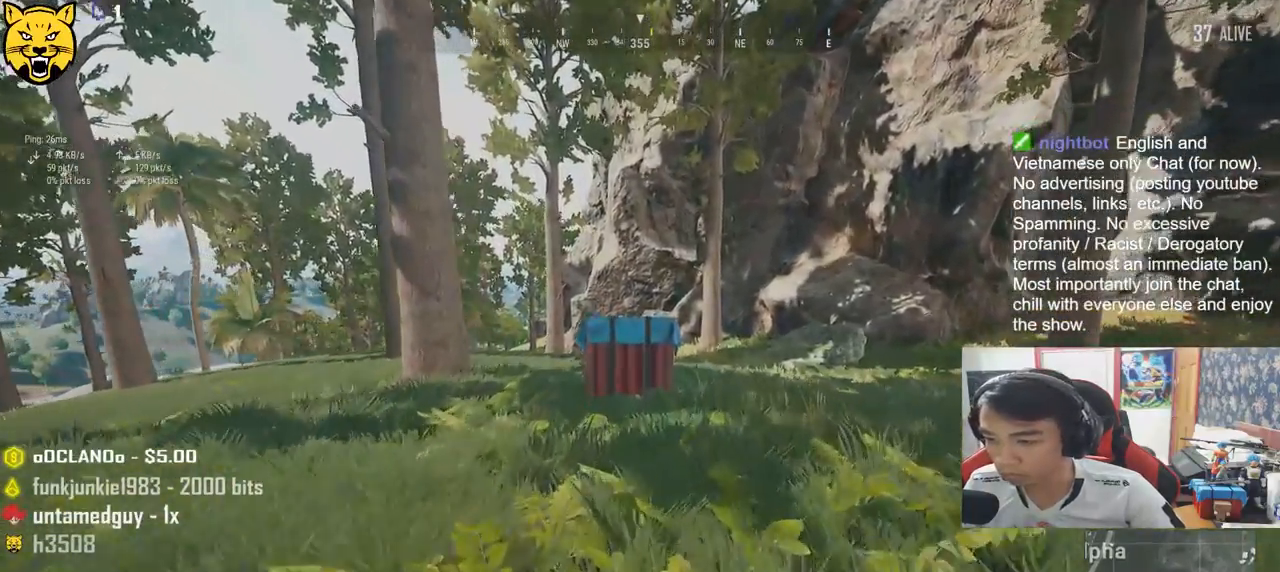
{"keys": ["shift", "w"], "mouse": [], "events": []}
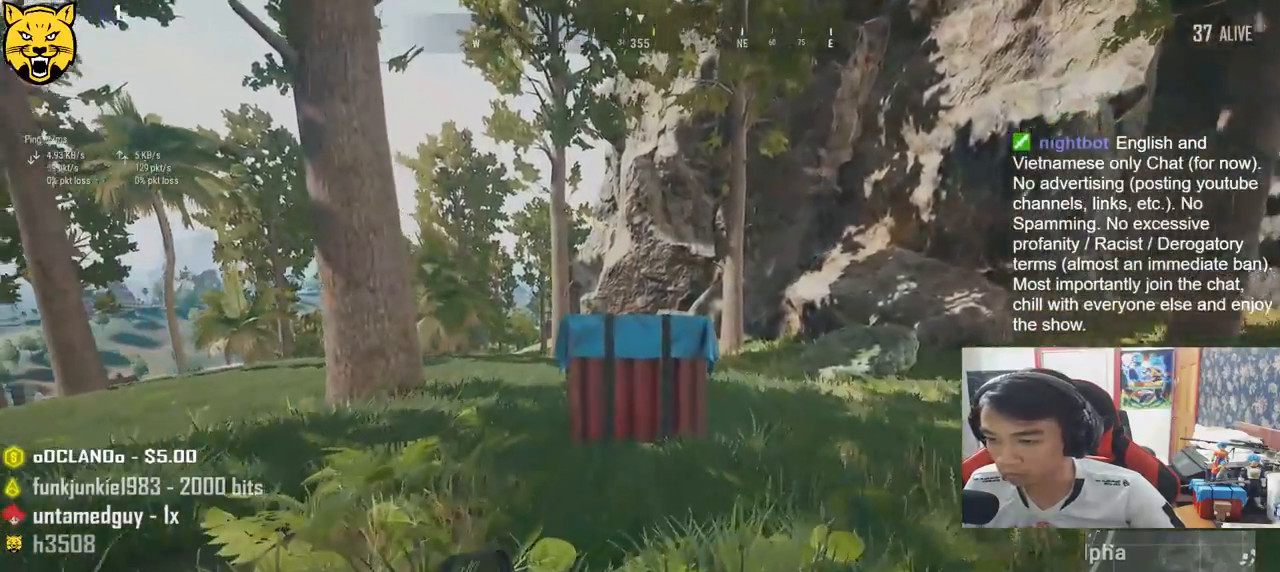
{"keys": ["ctrl", "shift", "w"], "mouse": [], "events": [[500, "ctrl", "down"]]}
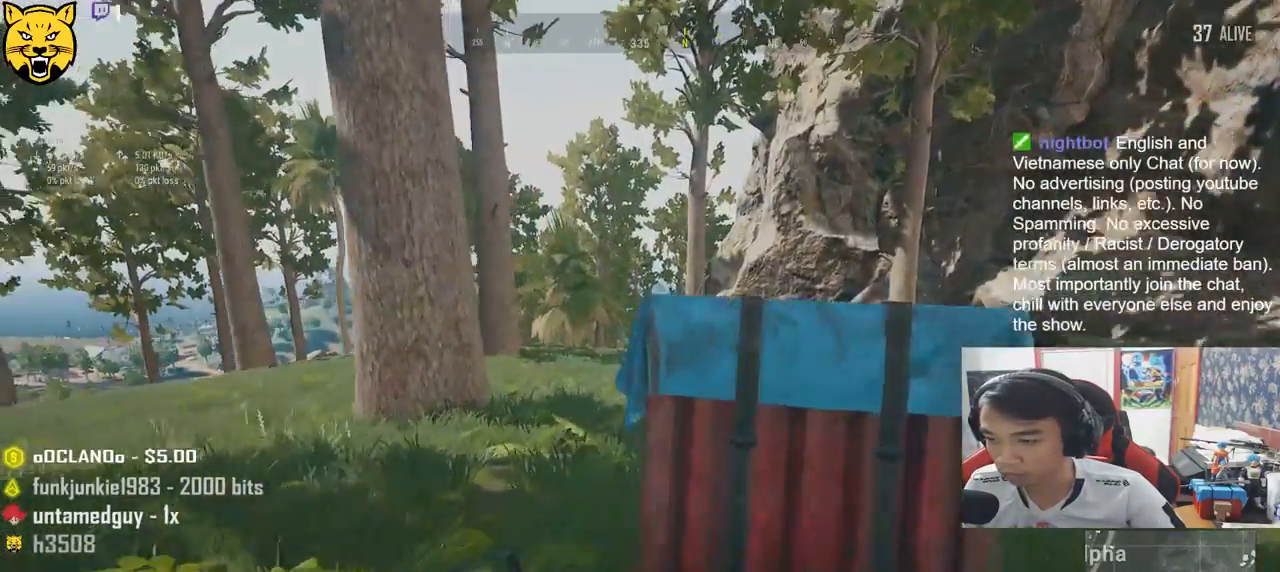
{"keys": ["d"], "mouse": [], "events": [[133, "ctrl", "up"], [133, "shift", "up"], [267, "tab", "down"], [367, "tab", "up"], [450, "d", "down"], [450, "w", "up"]]}